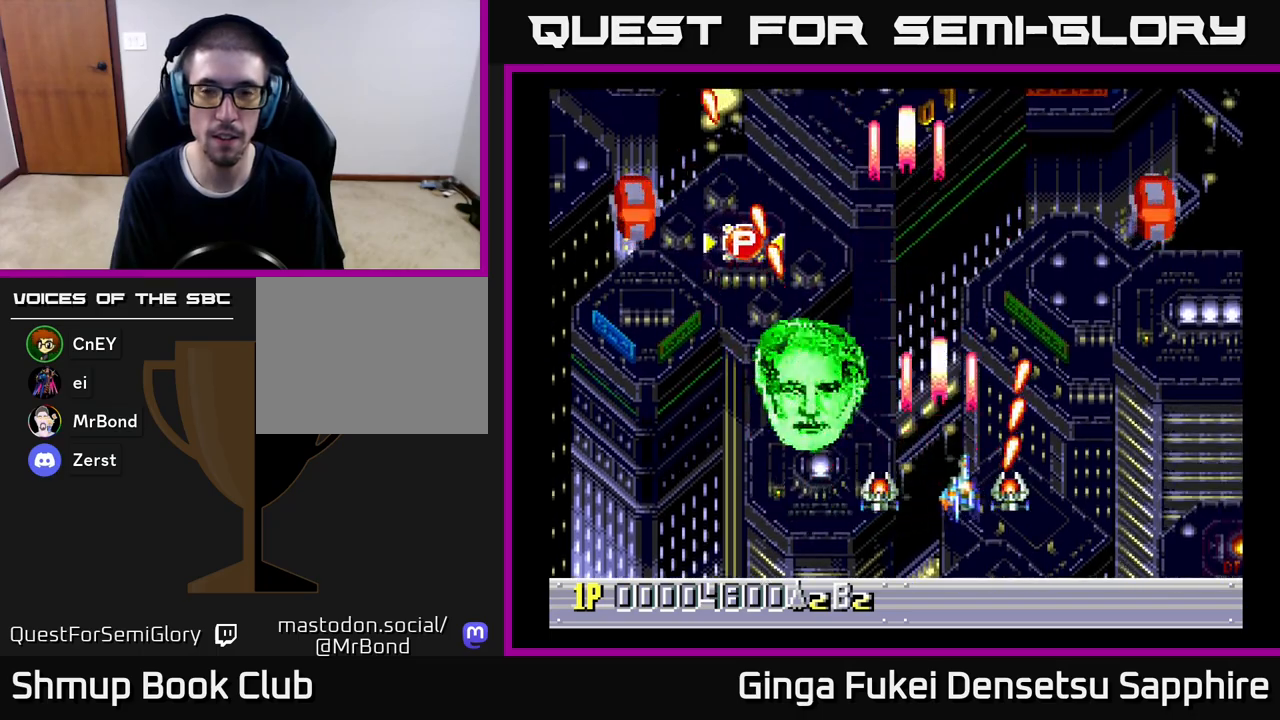
Gameplay with a controller (Xbox layout); each line is a JSON object with the inputs held at the frame after it. "events" lists button and stick changes between this image and that frame as [ms after this image, input, new state], when the widget could be followed in between. Not read: right_stick.
{"buttons": ["A", "DPAD_LEFT"], "left_stick": "center", "events": [[383, "DPAD_DOWN", "down"], [417, "DPAD_RIGHT", "up"], [433, "DPAD_LEFT", "down"], [450, "DPAD_DOWN", "up"]]}
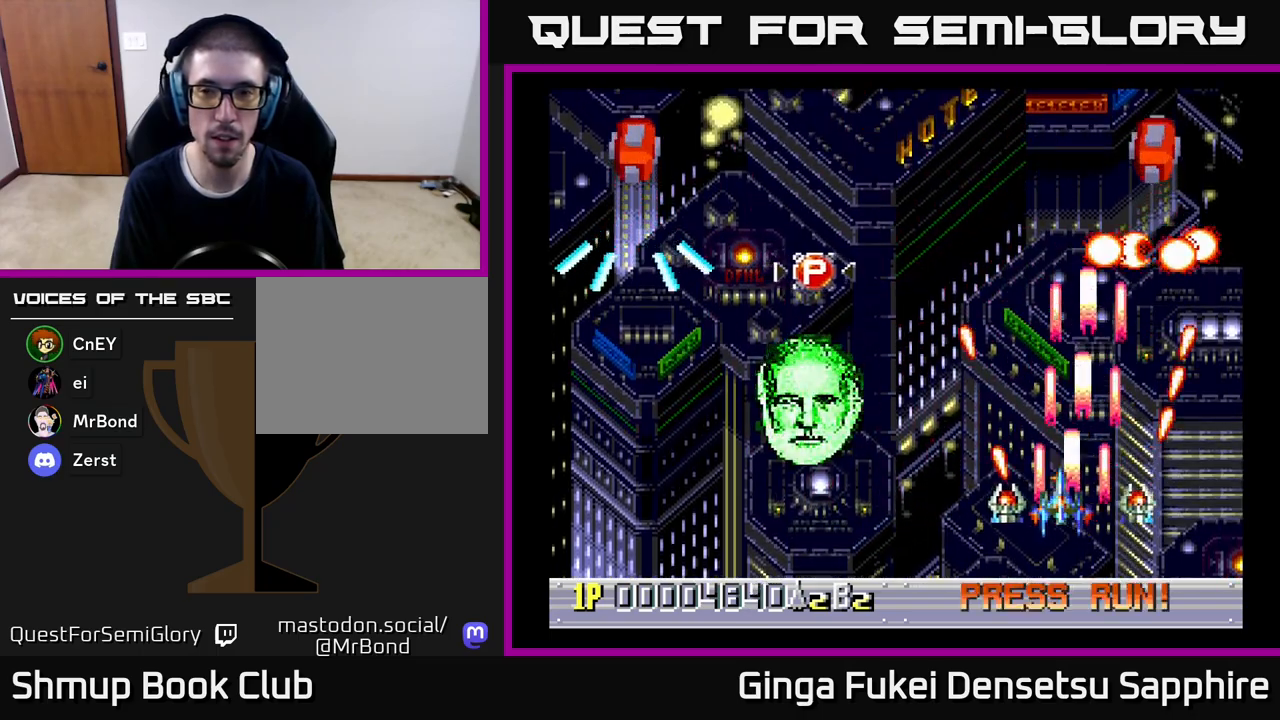
{"buttons": ["A", "DPAD_DOWN", "DPAD_LEFT"], "left_stick": "center", "events": [[500, "DPAD_DOWN", "down"]]}
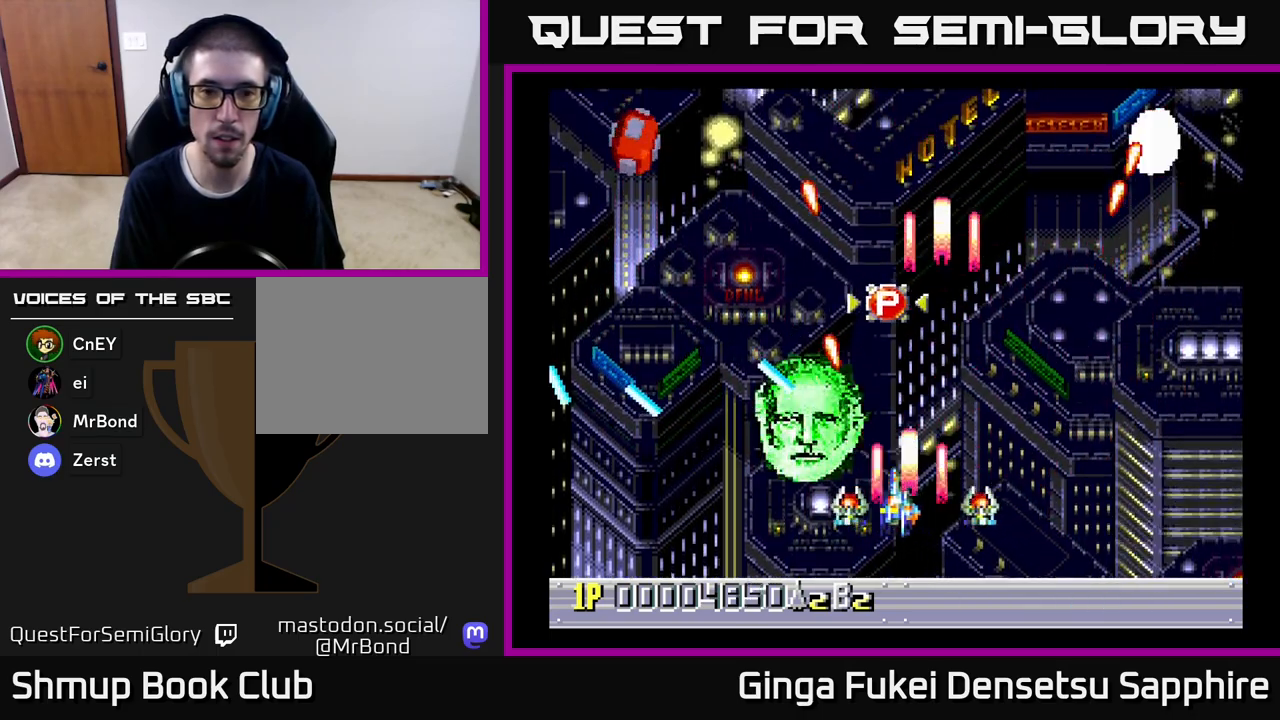
{"buttons": ["A", "DPAD_LEFT"], "left_stick": "center", "events": [[333, "DPAD_DOWN", "up"]]}
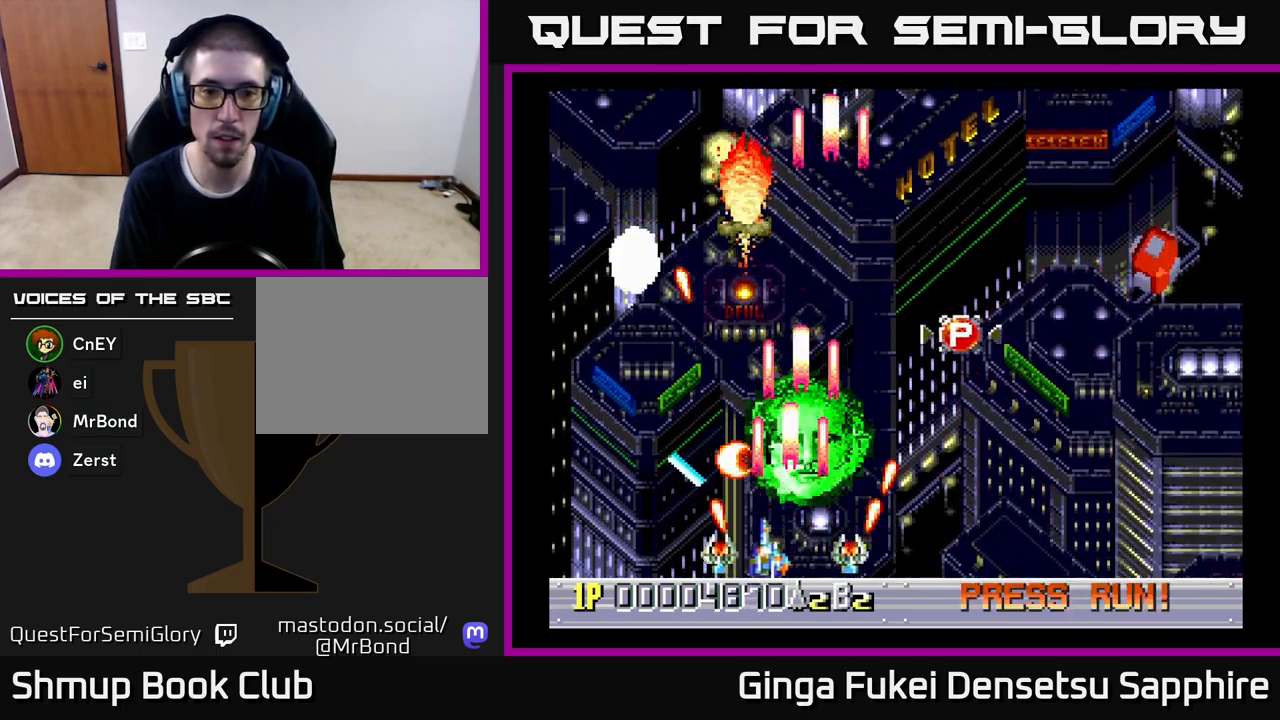
{"buttons": ["A", "DPAD_UP", "DPAD_RIGHT"], "left_stick": "center", "events": [[267, "DPAD_UP", "down"], [317, "DPAD_LEFT", "up"], [367, "DPAD_RIGHT", "down"]]}
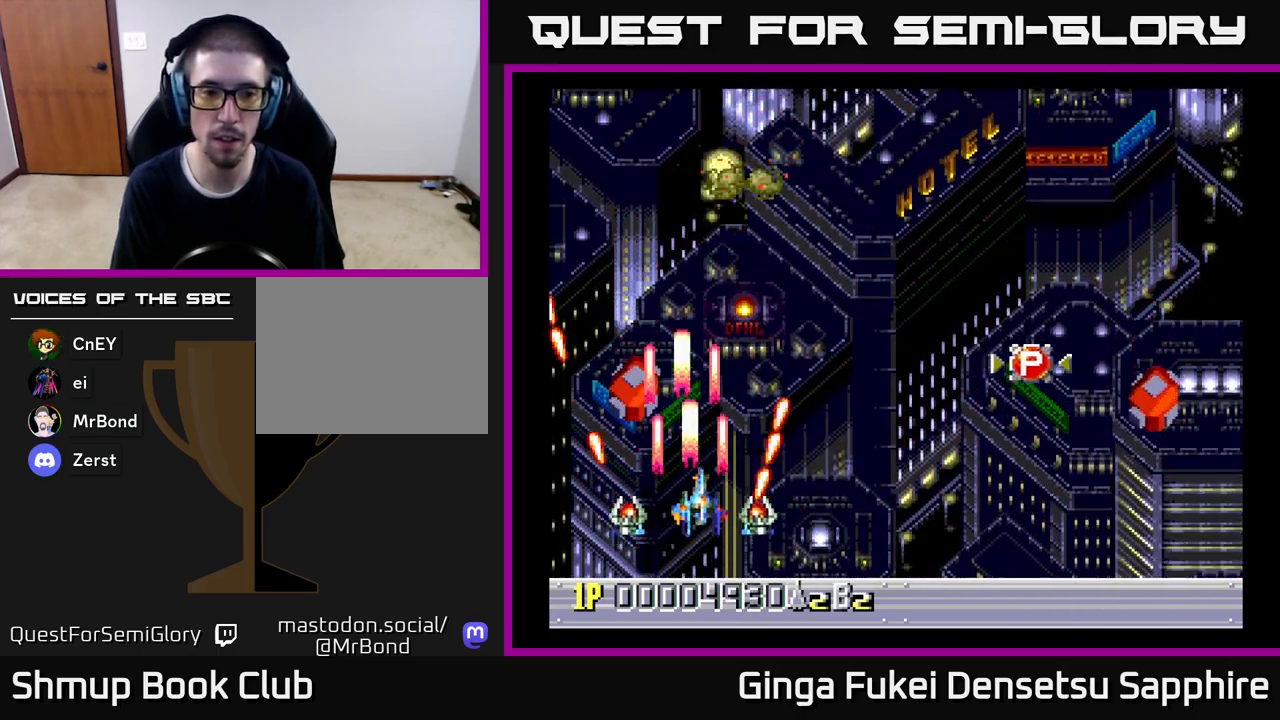
{"buttons": ["DPAD_RIGHT"], "left_stick": "center", "events": [[250, "A", "up"], [350, "DPAD_UP", "up"]]}
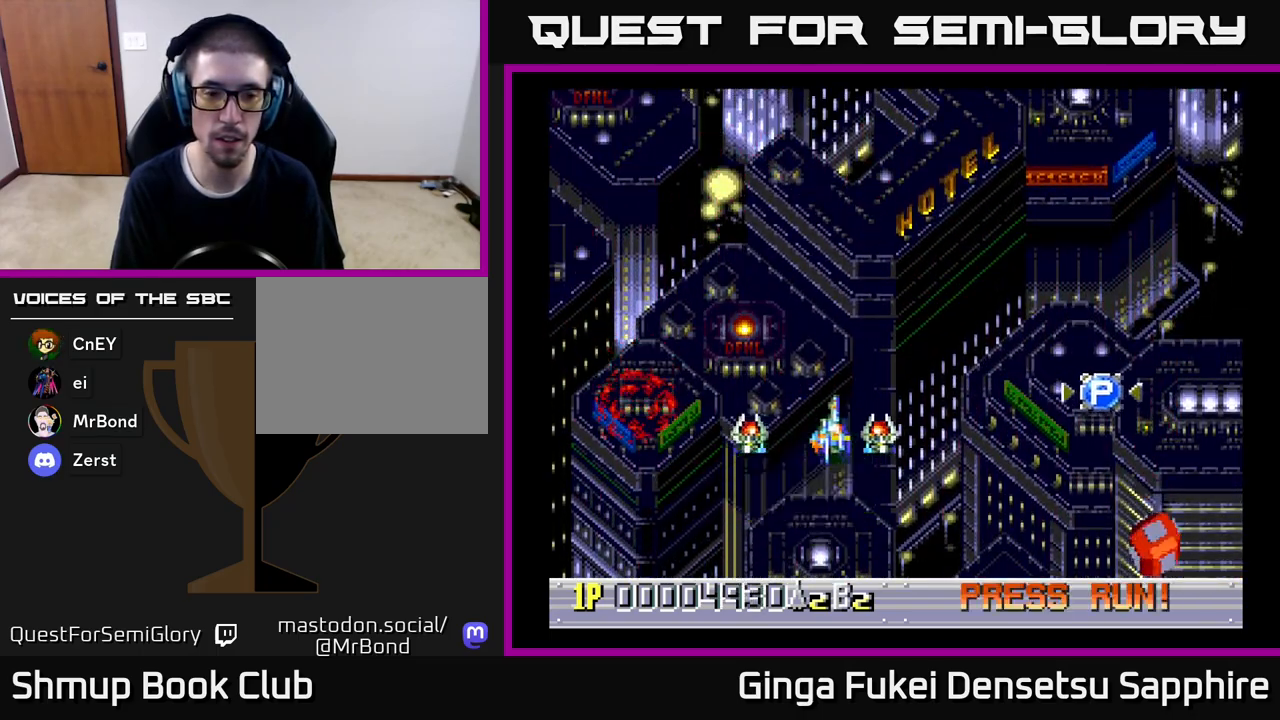
{"buttons": ["DPAD_UP", "DPAD_LEFT"], "left_stick": "center", "events": [[317, "DPAD_RIGHT", "up"], [317, "DPAD_UP", "down"], [367, "DPAD_LEFT", "down"]]}
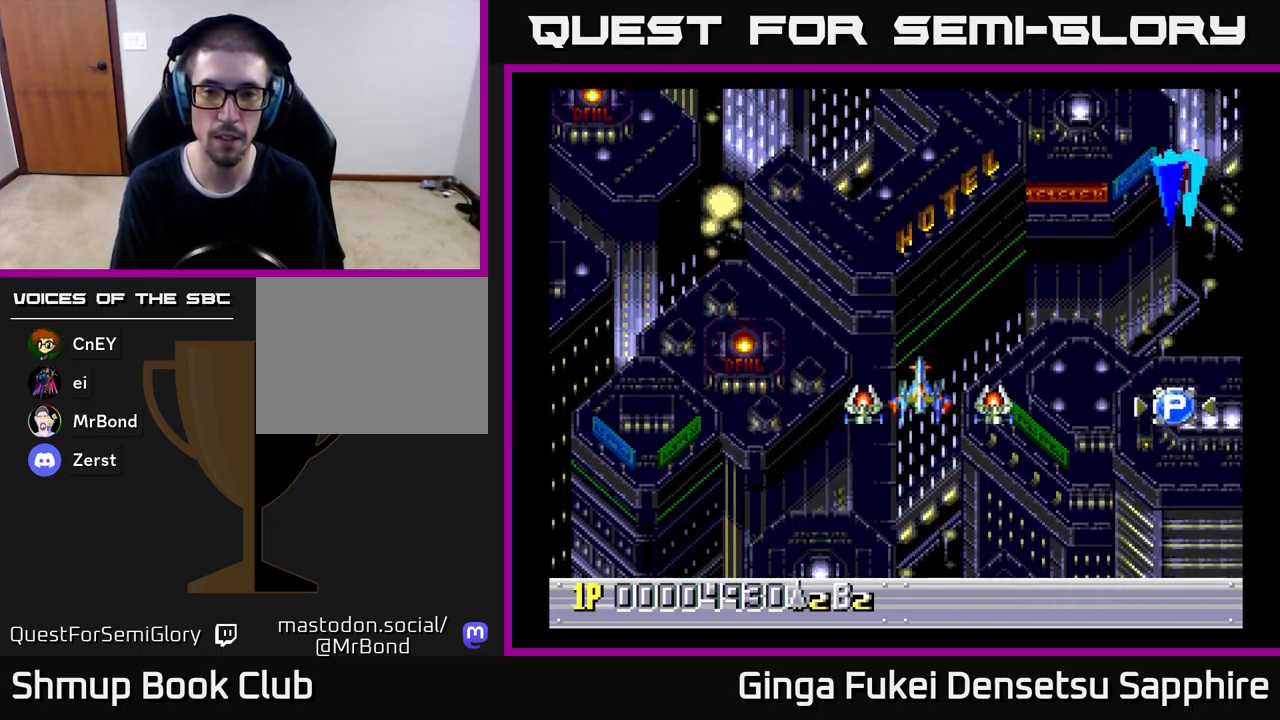
{"buttons": ["DPAD_UP", "DPAD_LEFT"], "left_stick": "center", "events": []}
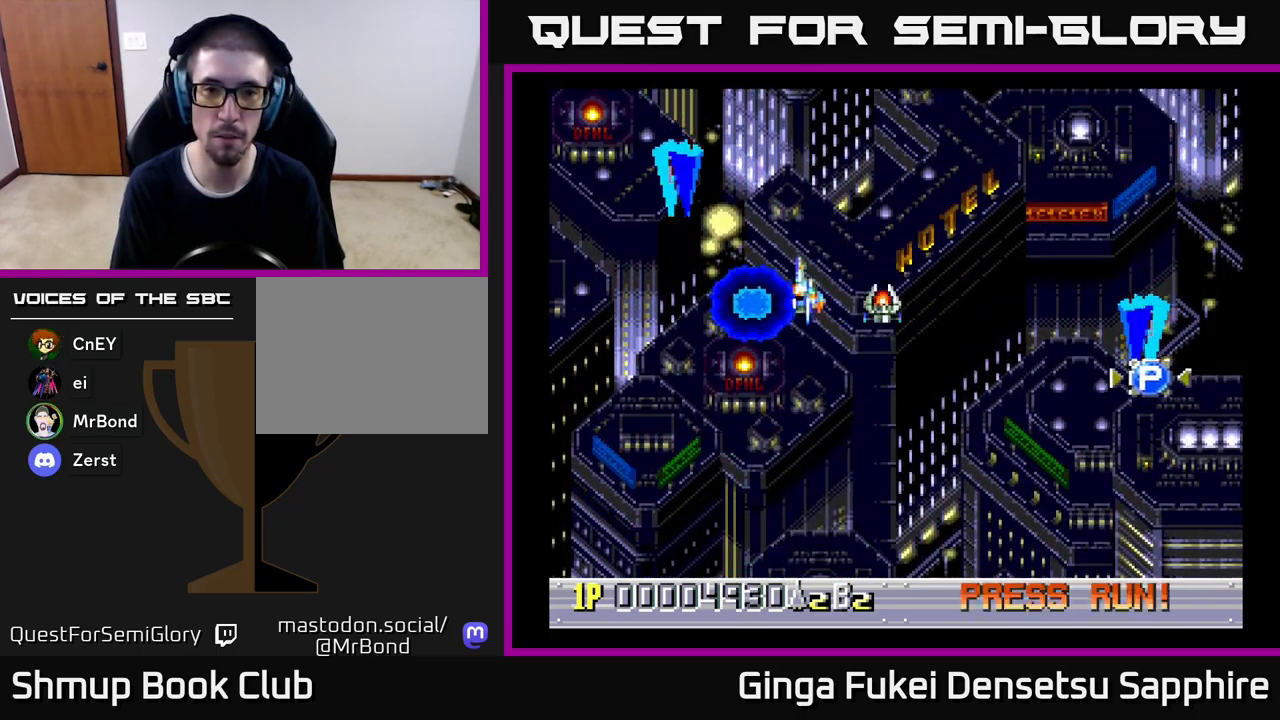
{"buttons": ["DPAD_DOWN"], "left_stick": "center", "events": [[33, "DPAD_DOWN", "down"], [33, "DPAD_LEFT", "up"], [33, "DPAD_UP", "up"], [83, "DPAD_RIGHT", "down"], [317, "DPAD_RIGHT", "up"]]}
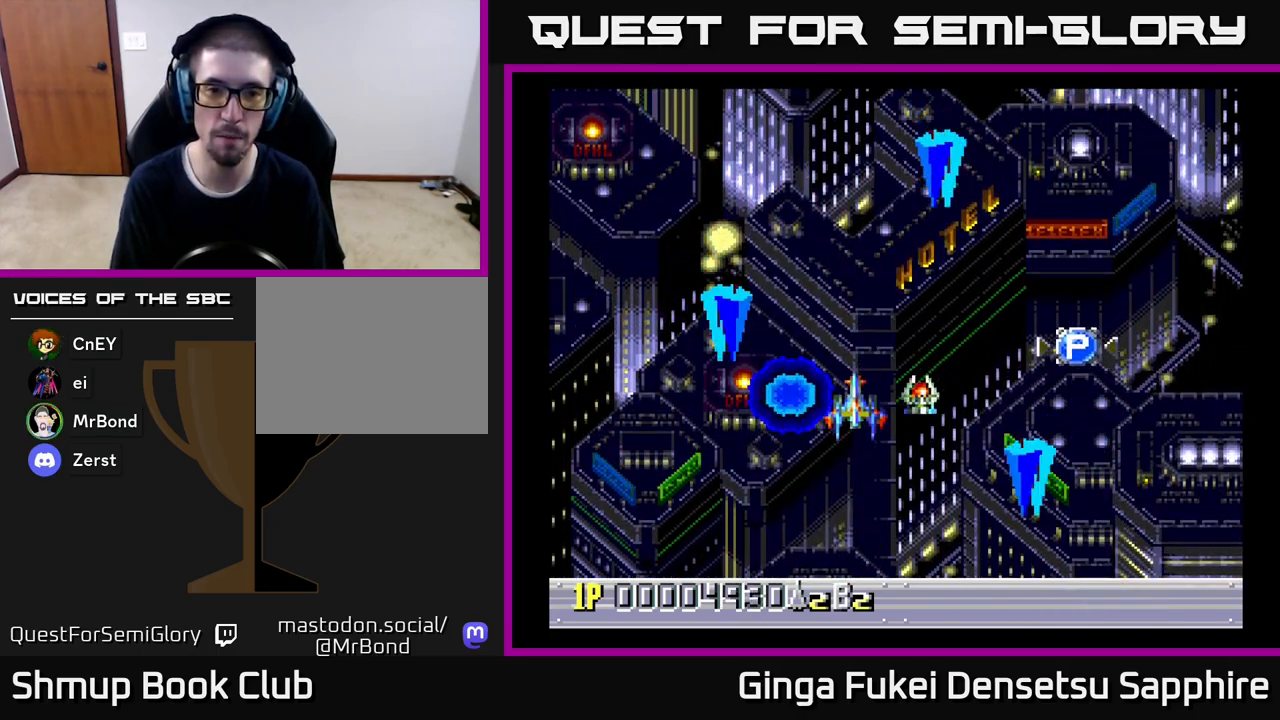
{"buttons": ["DPAD_RIGHT"], "left_stick": "center", "events": [[133, "DPAD_RIGHT", "down"], [433, "DPAD_DOWN", "up"]]}
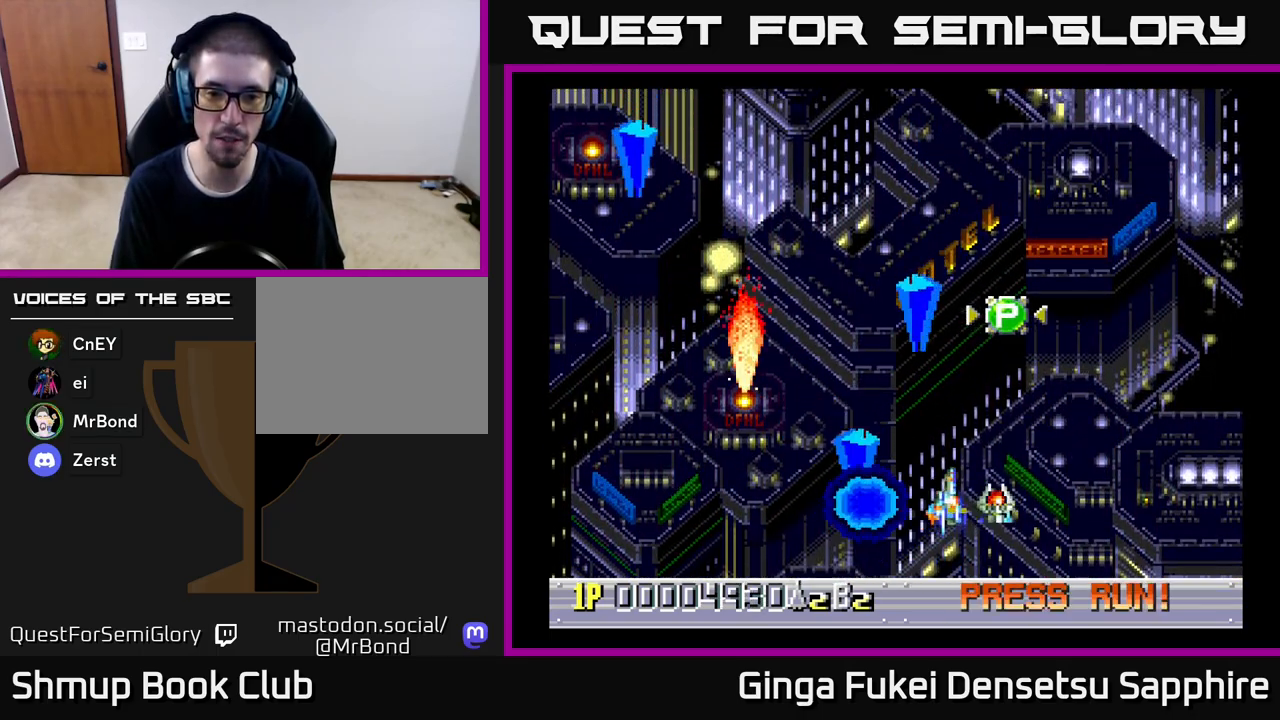
{"buttons": ["DPAD_RIGHT"], "left_stick": "center", "events": [[33, "DPAD_DOWN", "down"], [167, "A", "down"], [167, "DPAD_DOWN", "up"], [250, "A", "up"]]}
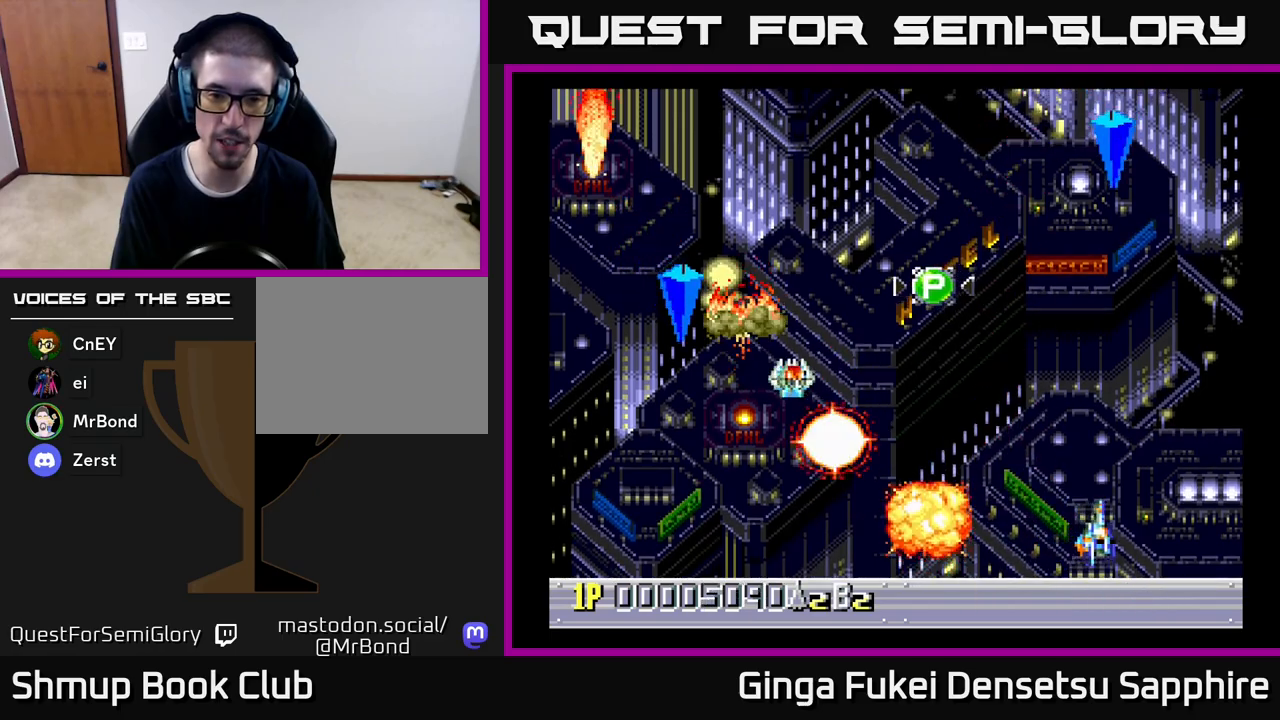
{"buttons": ["DPAD_RIGHT"], "left_stick": "center", "events": []}
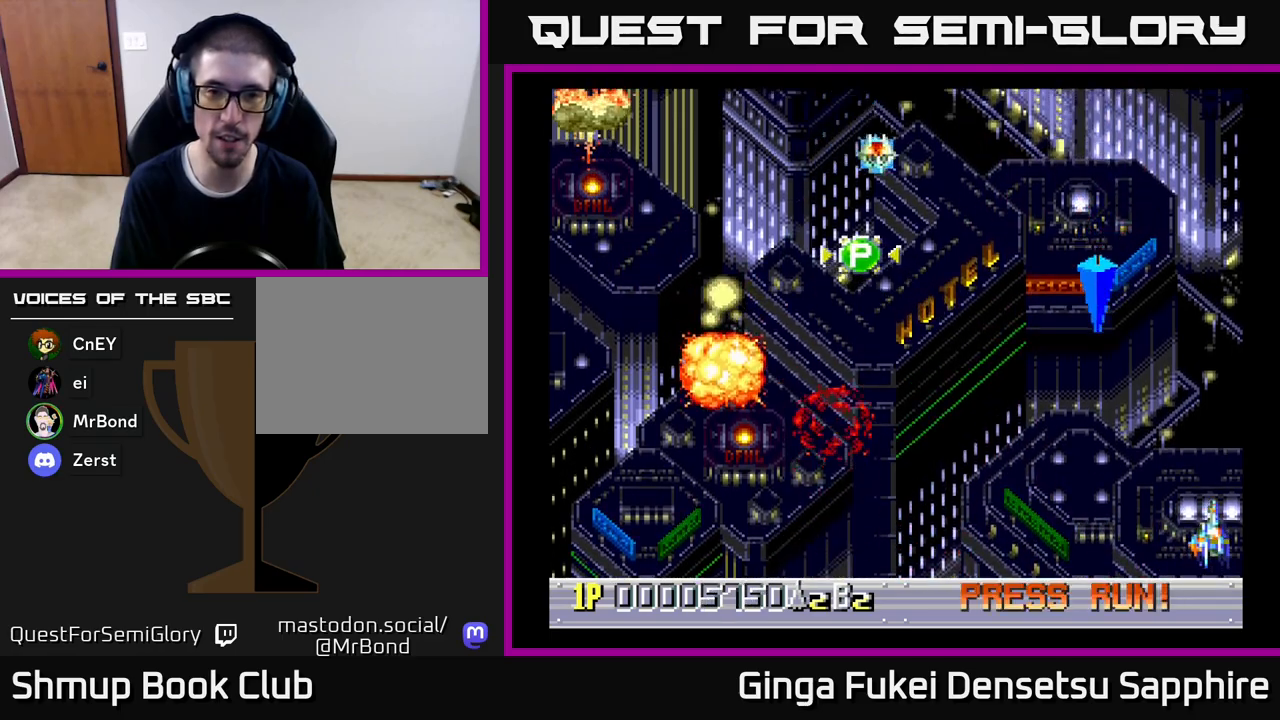
{"buttons": ["DPAD_UP", "DPAD_LEFT"], "left_stick": "center", "events": [[250, "DPAD_UP", "down"], [283, "DPAD_RIGHT", "up"], [367, "DPAD_LEFT", "down"]]}
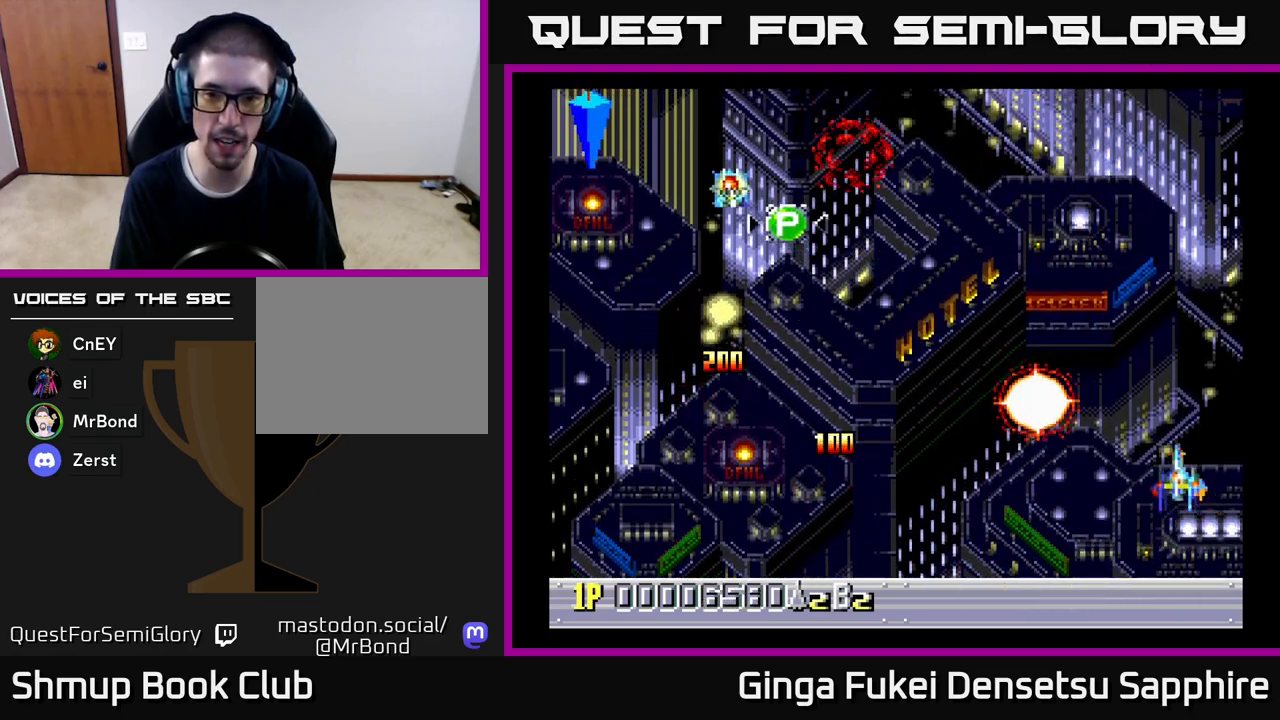
{"buttons": ["DPAD_DOWN", "DPAD_LEFT"], "left_stick": "center", "events": [[83, "DPAD_LEFT", "up"], [300, "DPAD_LEFT", "down"], [400, "DPAD_UP", "up"], [500, "DPAD_DOWN", "down"]]}
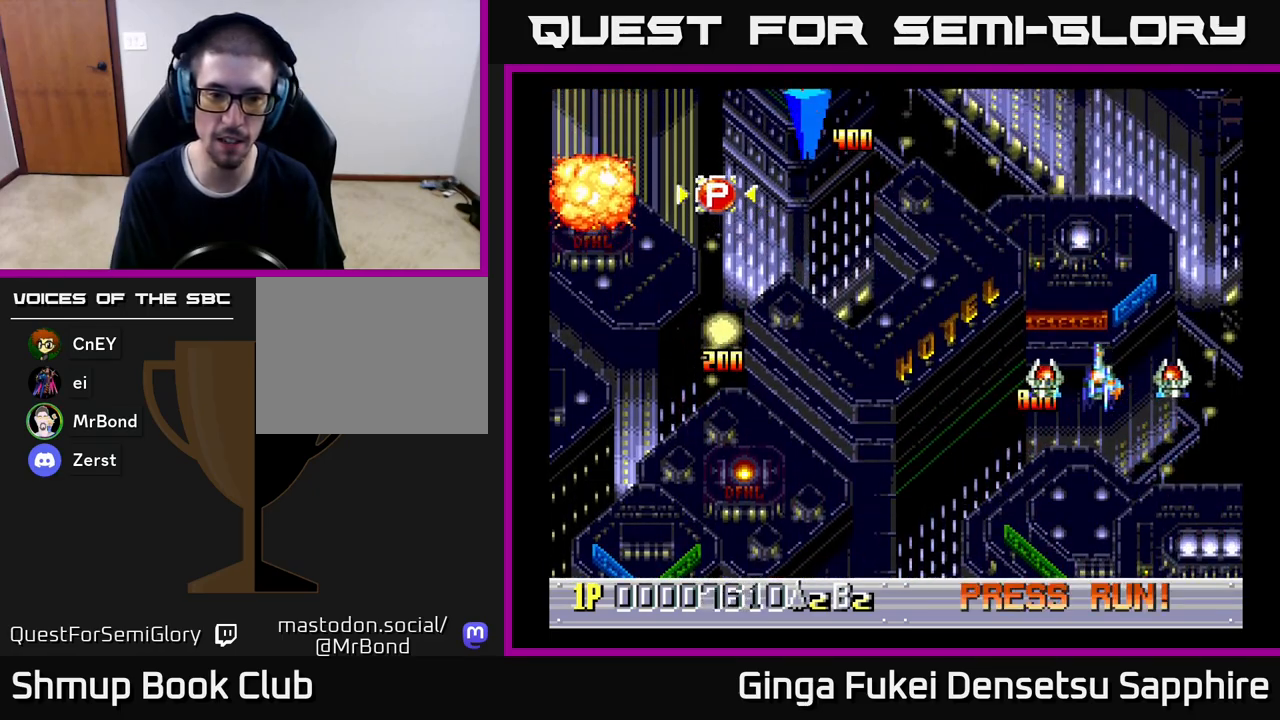
{"buttons": ["DPAD_UP", "DPAD_LEFT"], "left_stick": "center", "events": [[83, "DPAD_LEFT", "up"], [117, "DPAD_RIGHT", "down"], [233, "DPAD_RIGHT", "up"], [267, "DPAD_LEFT", "down"], [300, "DPAD_DOWN", "up"], [383, "DPAD_UP", "down"]]}
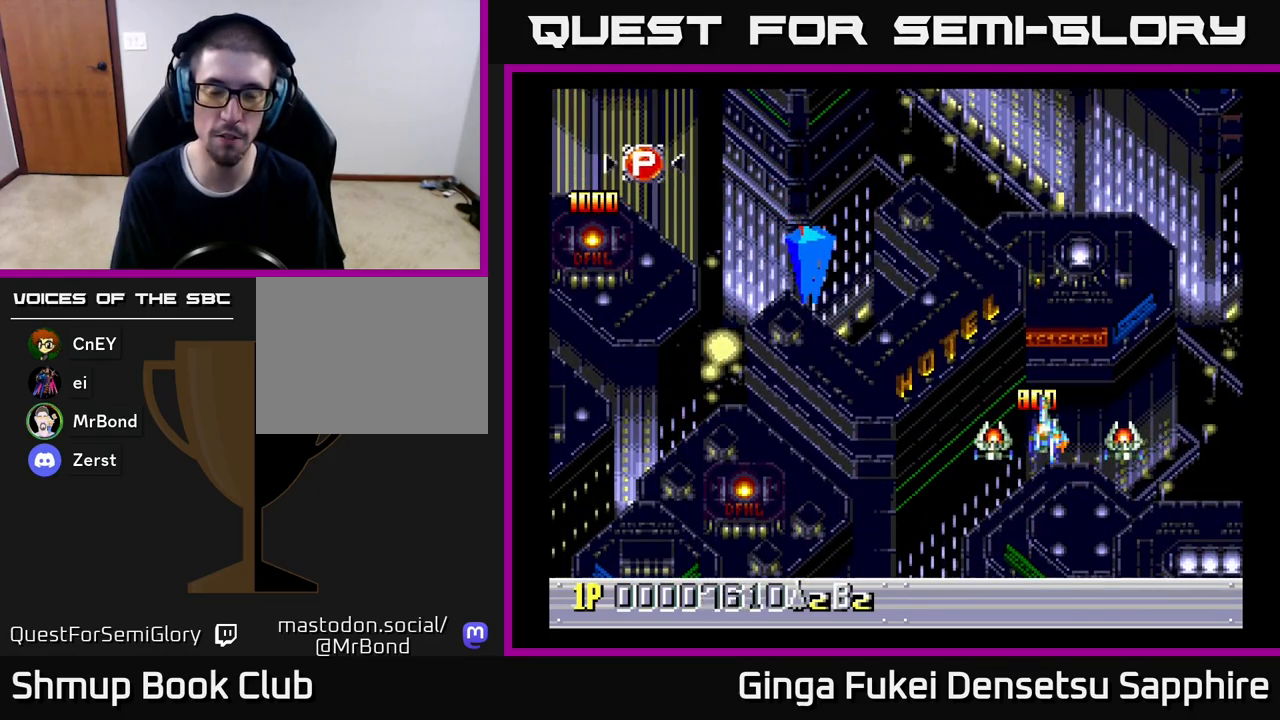
{"buttons": ["DPAD_UP"], "left_stick": "center", "events": [[33, "DPAD_LEFT", "up"], [83, "DPAD_RIGHT", "down"], [500, "DPAD_RIGHT", "up"]]}
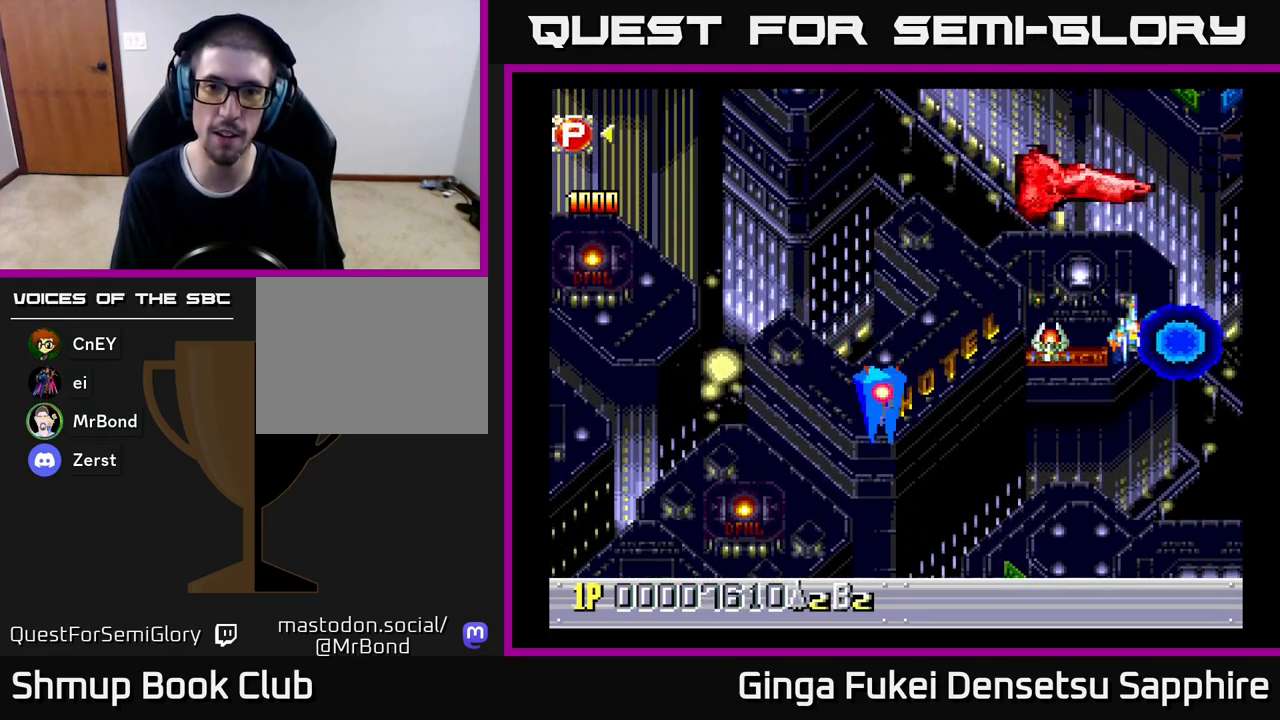
{"buttons": ["DPAD_DOWN", "DPAD_LEFT"], "left_stick": "center", "events": [[33, "DPAD_LEFT", "down"], [117, "DPAD_UP", "up"], [400, "DPAD_DOWN", "down"]]}
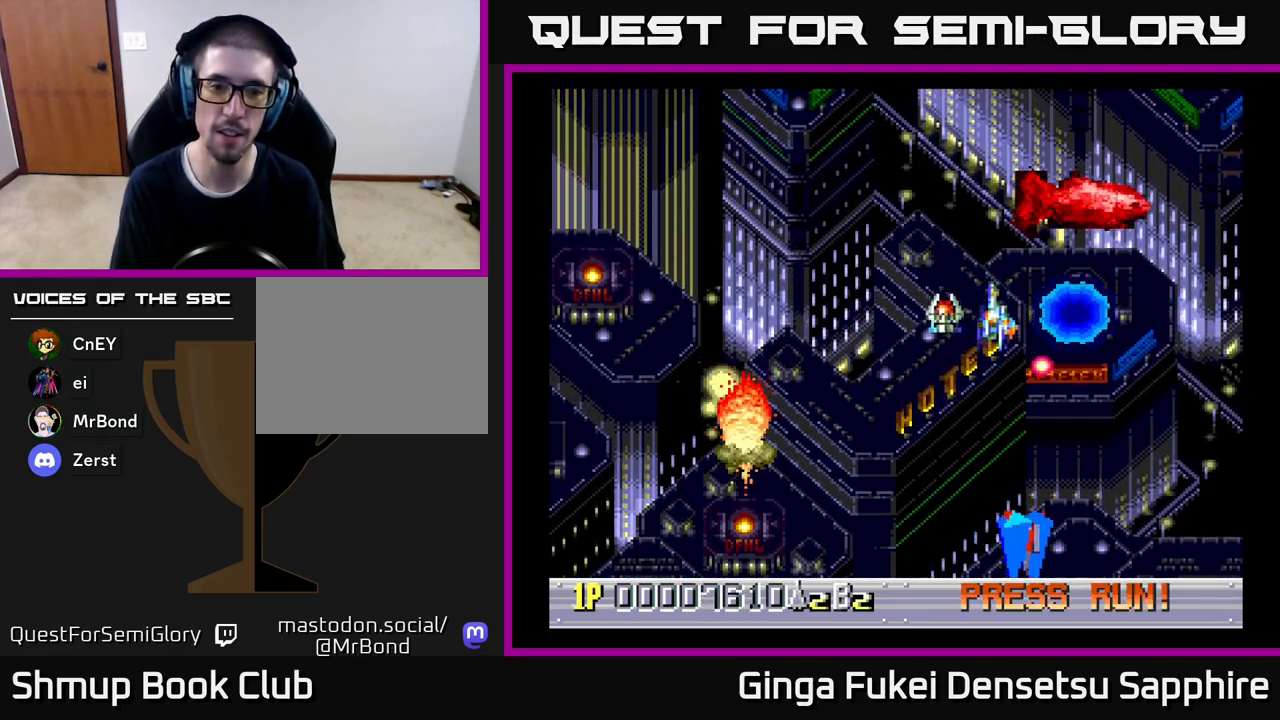
{"buttons": ["DPAD_DOWN"], "left_stick": "center", "events": [[17, "DPAD_LEFT", "up"], [83, "DPAD_LEFT", "down"], [133, "DPAD_DOWN", "up"], [283, "DPAD_DOWN", "down"], [317, "DPAD_LEFT", "up"], [383, "DPAD_RIGHT", "down"], [433, "DPAD_RIGHT", "up"]]}
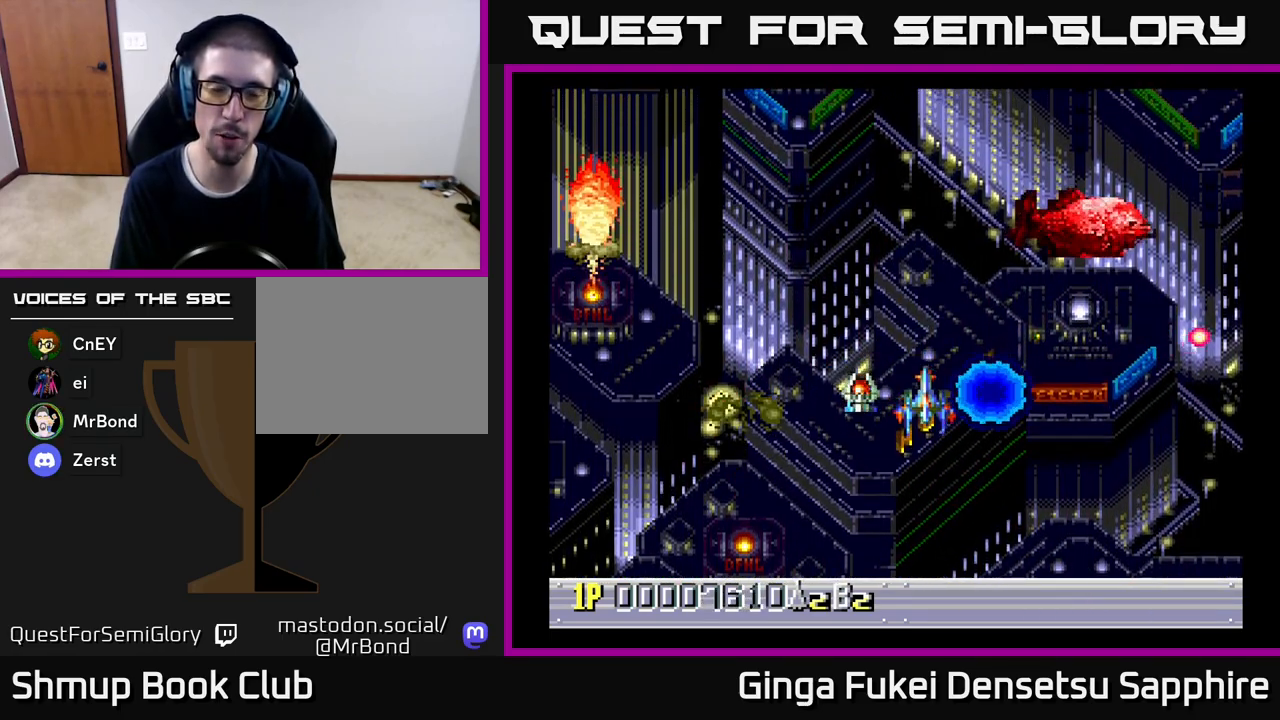
{"buttons": ["DPAD_UP", "DPAD_LEFT"], "left_stick": "center", "events": [[117, "DPAD_RIGHT", "down"], [133, "DPAD_RIGHT", "up"], [167, "DPAD_DOWN", "up"], [450, "DPAD_LEFT", "down"], [483, "DPAD_UP", "down"]]}
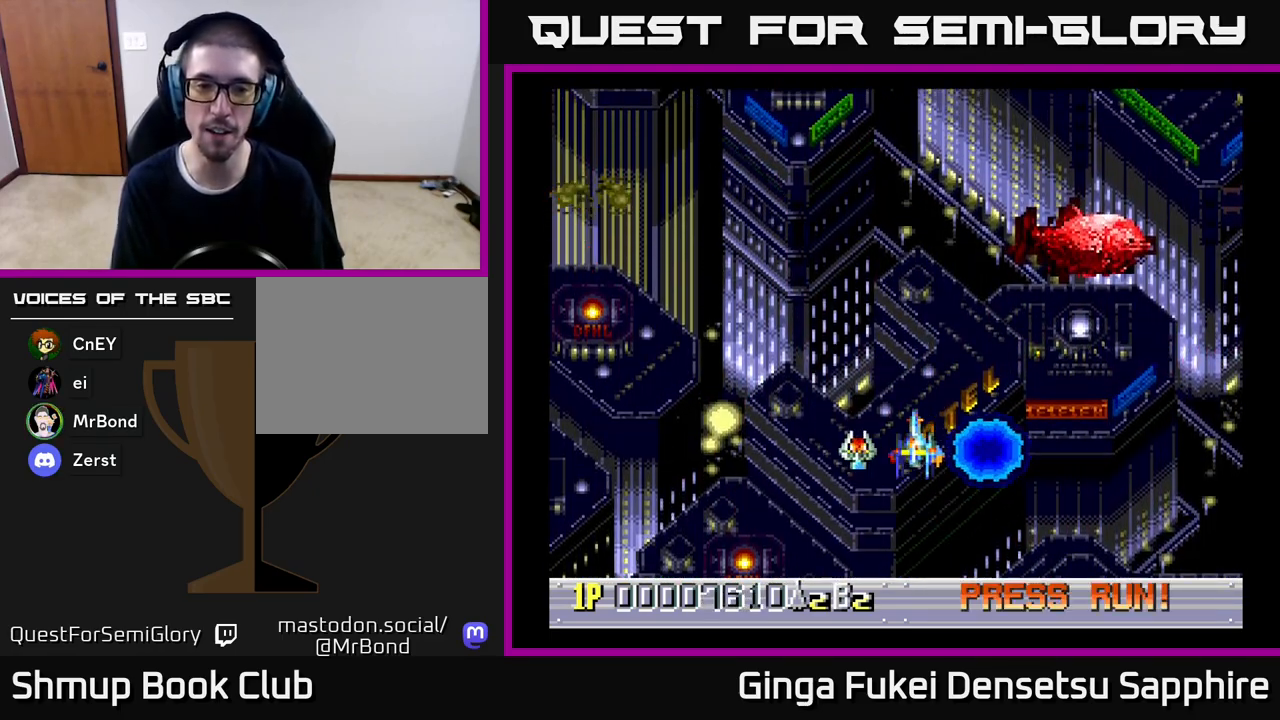
{"buttons": [], "left_stick": "center", "events": [[100, "DPAD_LEFT", "up"], [100, "DPAD_UP", "up"]]}
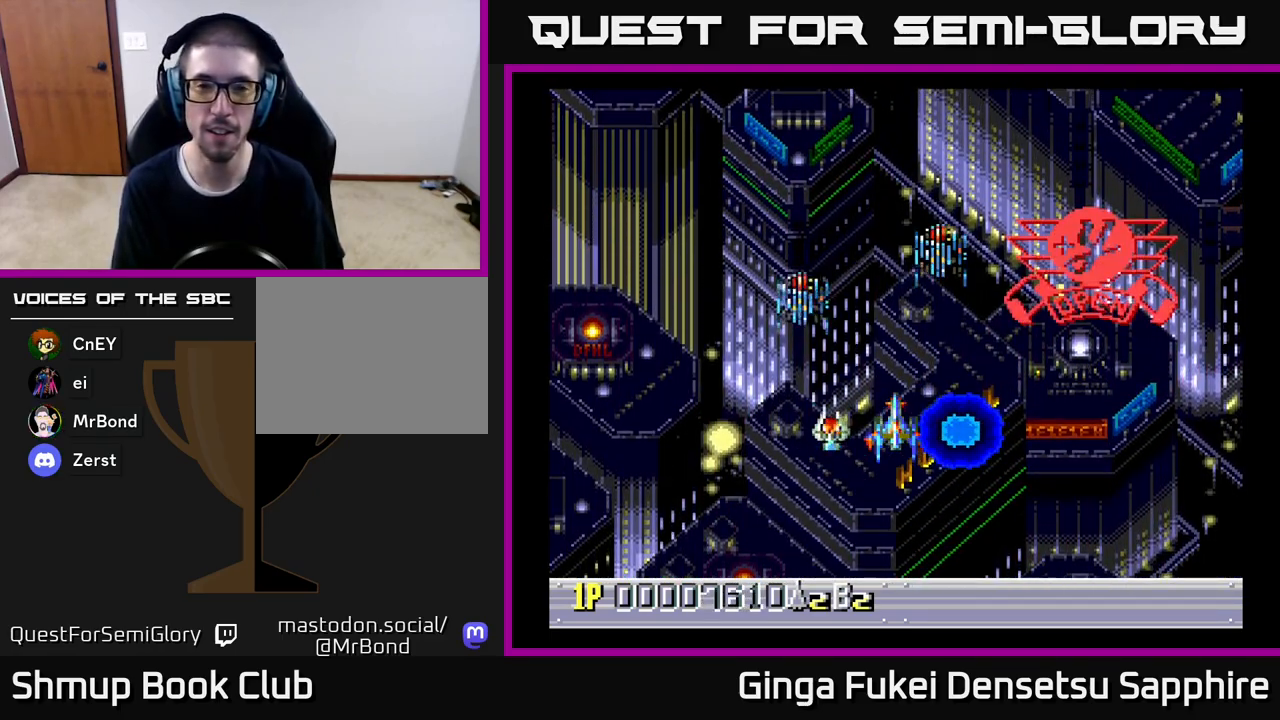
{"buttons": [], "left_stick": "center", "events": []}
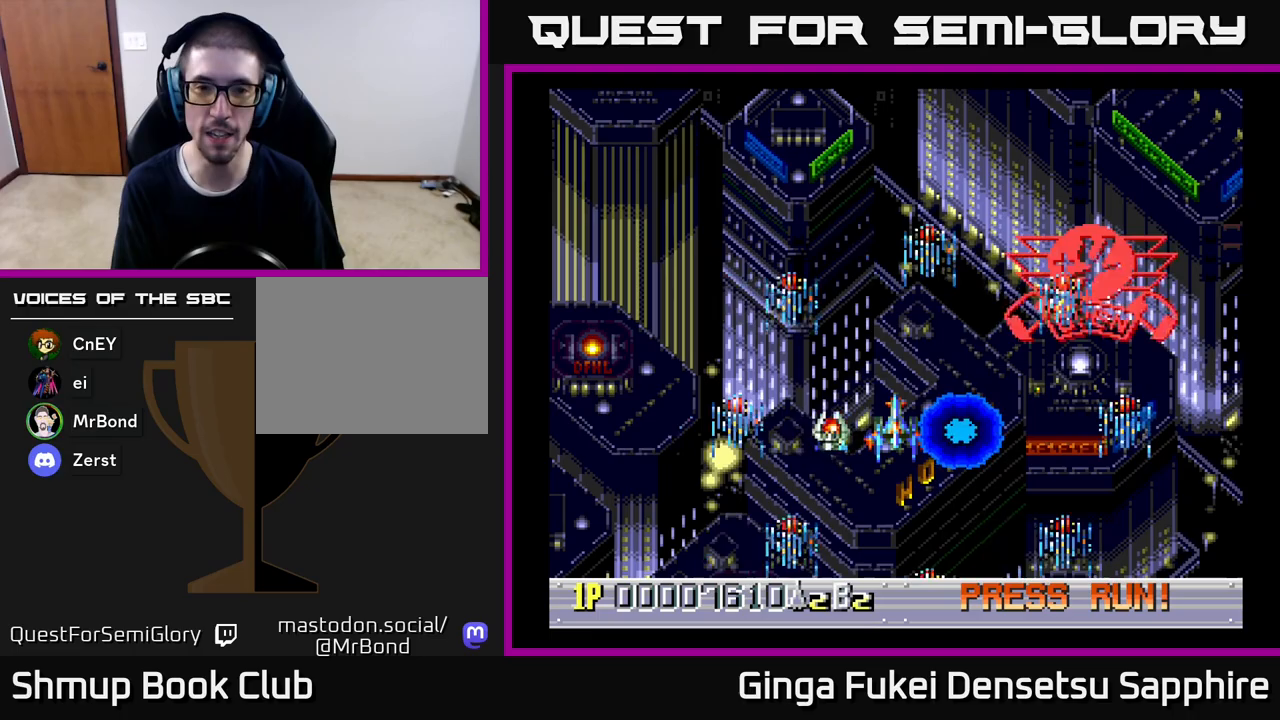
{"buttons": ["DPAD_UP", "DPAD_LEFT"], "left_stick": "center"}
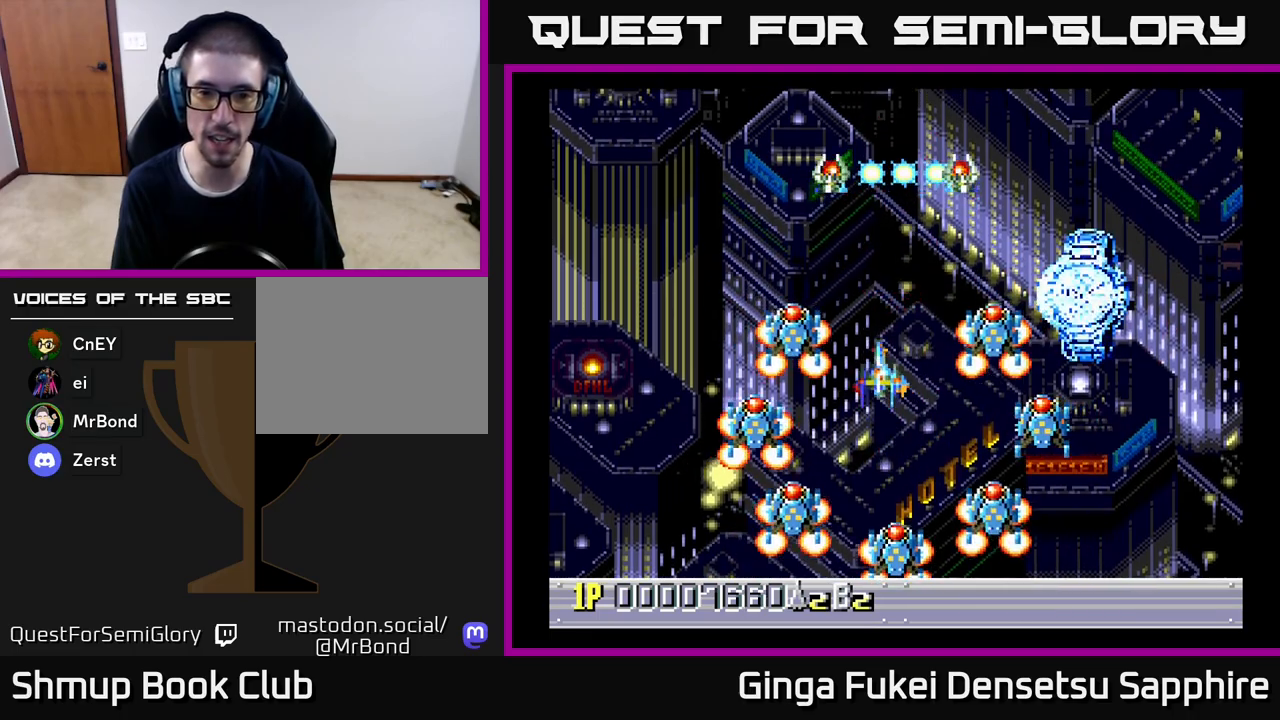
{"buttons": ["A", "DPAD_UP"], "left_stick": "center"}
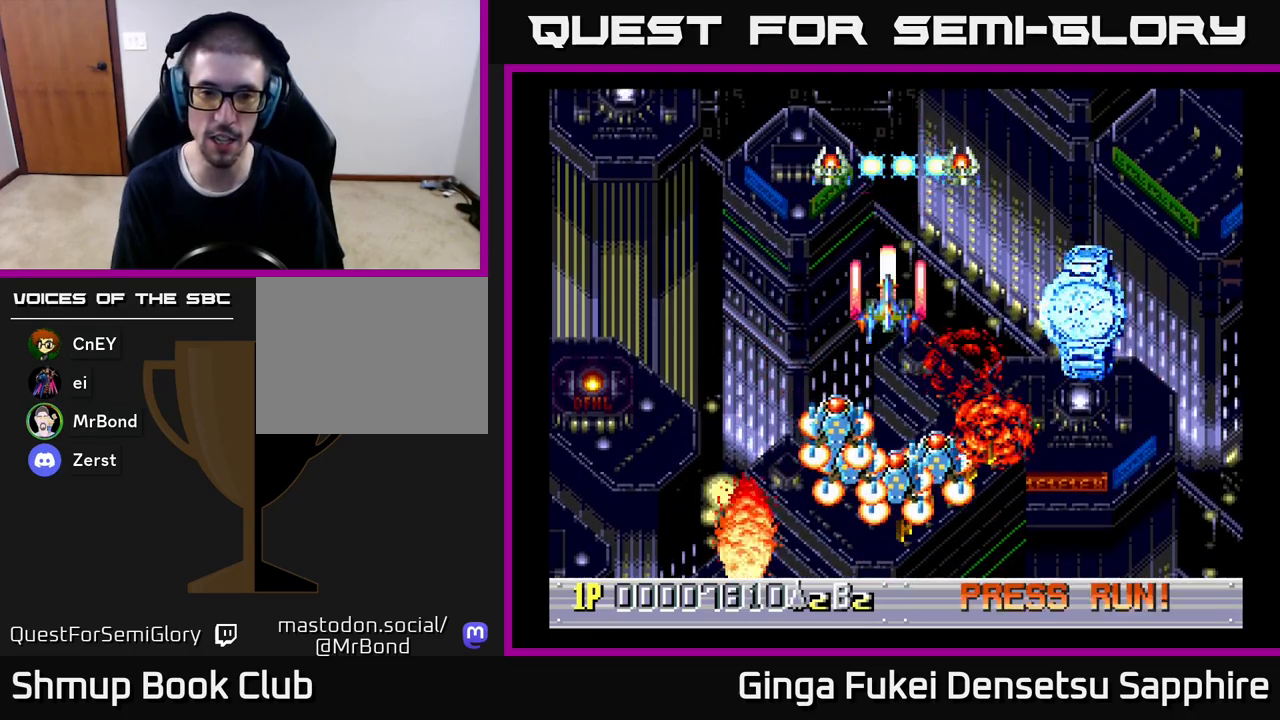
{"buttons": ["A"], "left_stick": "center", "events": [[33, "DPAD_UP", "up"]]}
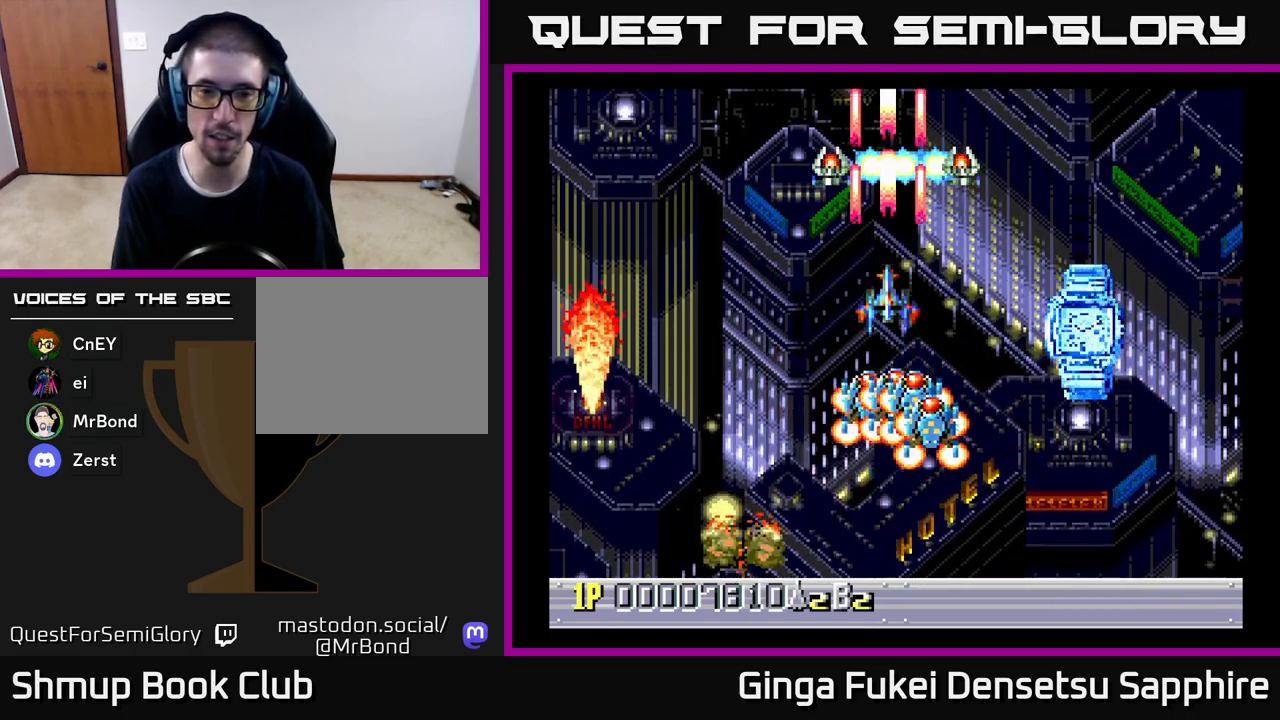
{"buttons": ["A"], "left_stick": "center", "events": []}
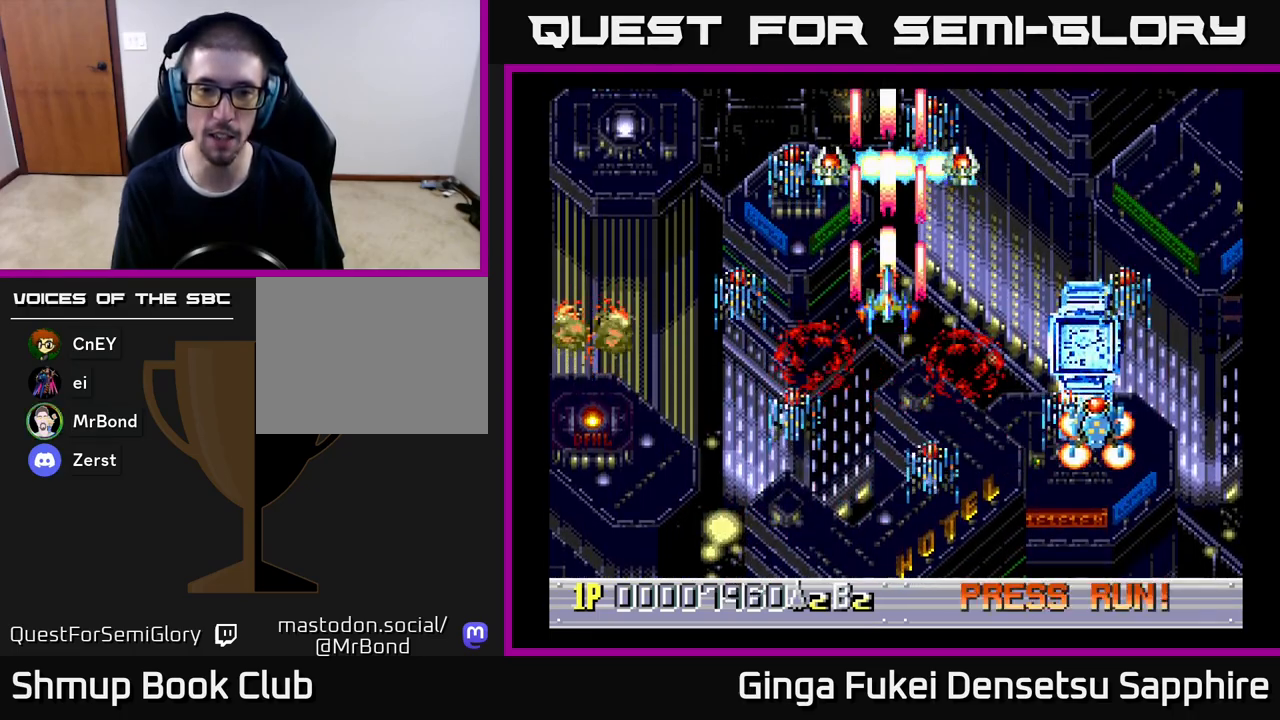
{"buttons": ["A", "DPAD_UP", "DPAD_RIGHT"], "left_stick": "center", "events": [[150, "DPAD_DOWN", "down"], [283, "DPAD_DOWN", "up"], [300, "DPAD_LEFT", "down"], [450, "DPAD_LEFT", "up"], [450, "DPAD_UP", "down"], [467, "DPAD_RIGHT", "down"]]}
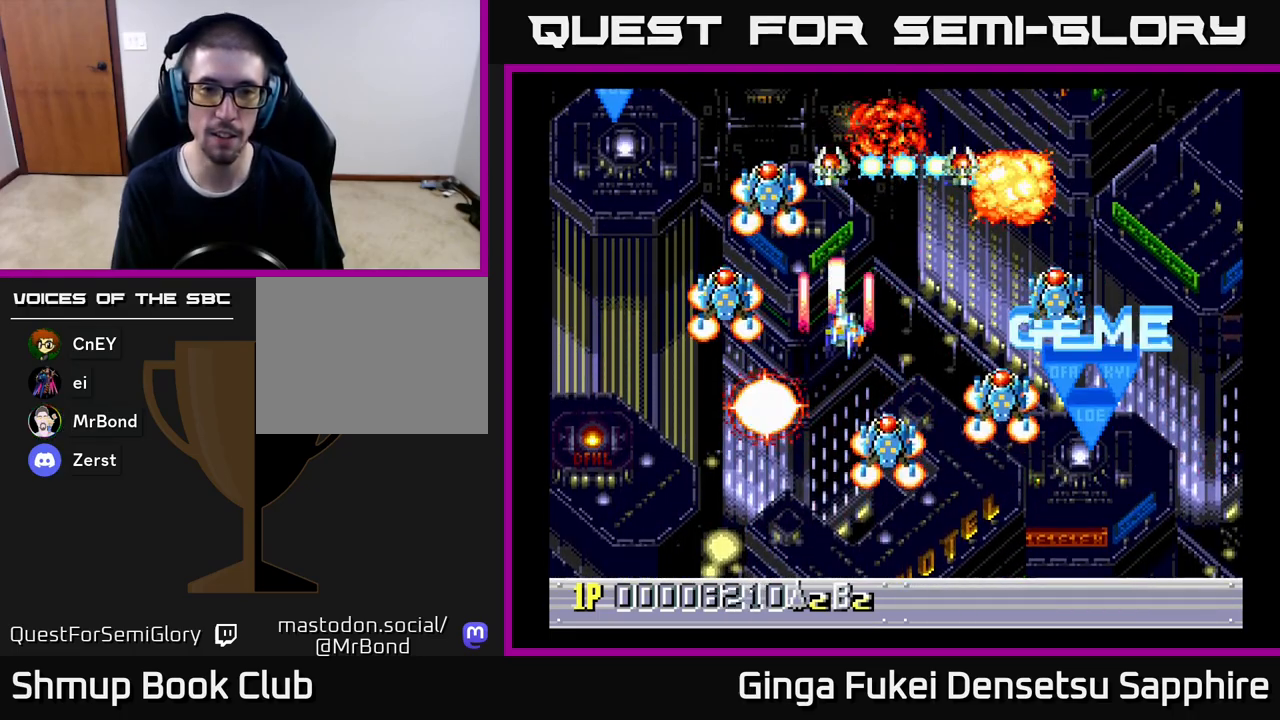
{"buttons": ["A", "DPAD_UP", "DPAD_LEFT"], "left_stick": "center", "events": [[167, "DPAD_RIGHT", "up"], [350, "DPAD_RIGHT", "down"], [350, "DPAD_UP", "up"], [417, "DPAD_UP", "down"], [433, "DPAD_RIGHT", "up"], [450, "DPAD_LEFT", "down"]]}
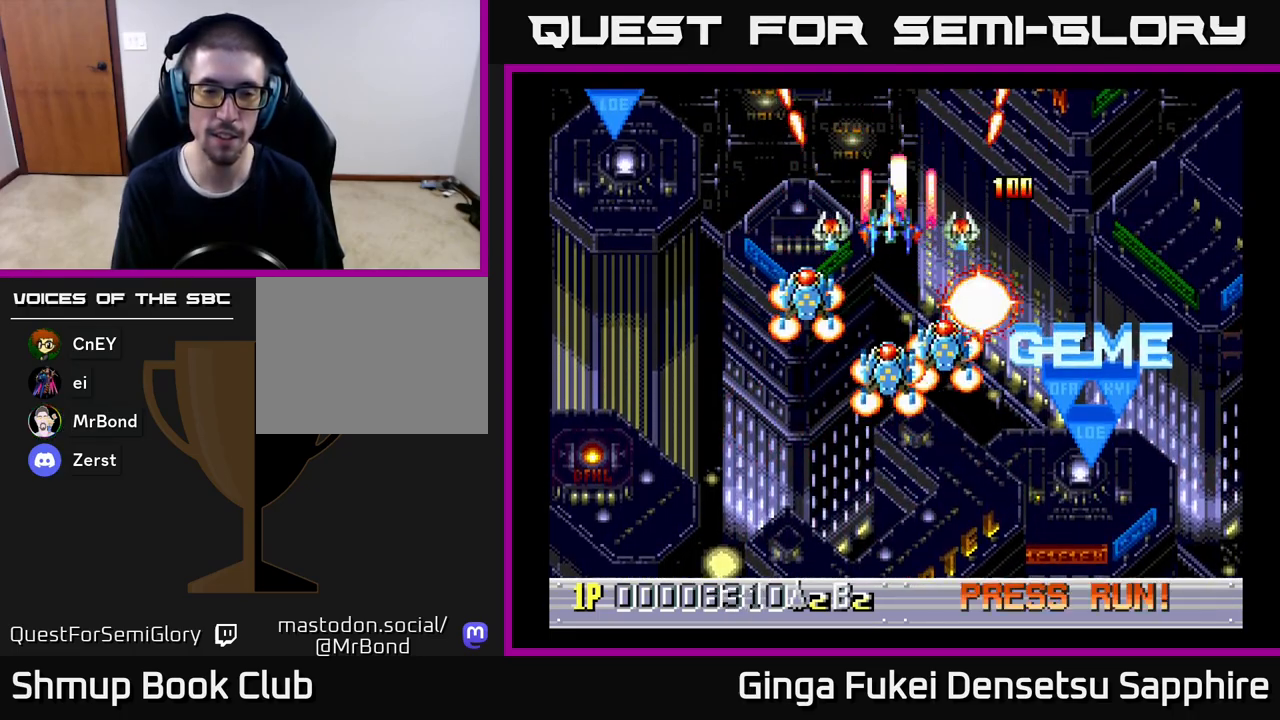
{"buttons": ["A", "DPAD_DOWN"], "left_stick": "center", "events": [[83, "A", "up"], [117, "DPAD_UP", "up"], [233, "DPAD_DOWN", "down"], [283, "A", "down"], [467, "DPAD_LEFT", "up"]]}
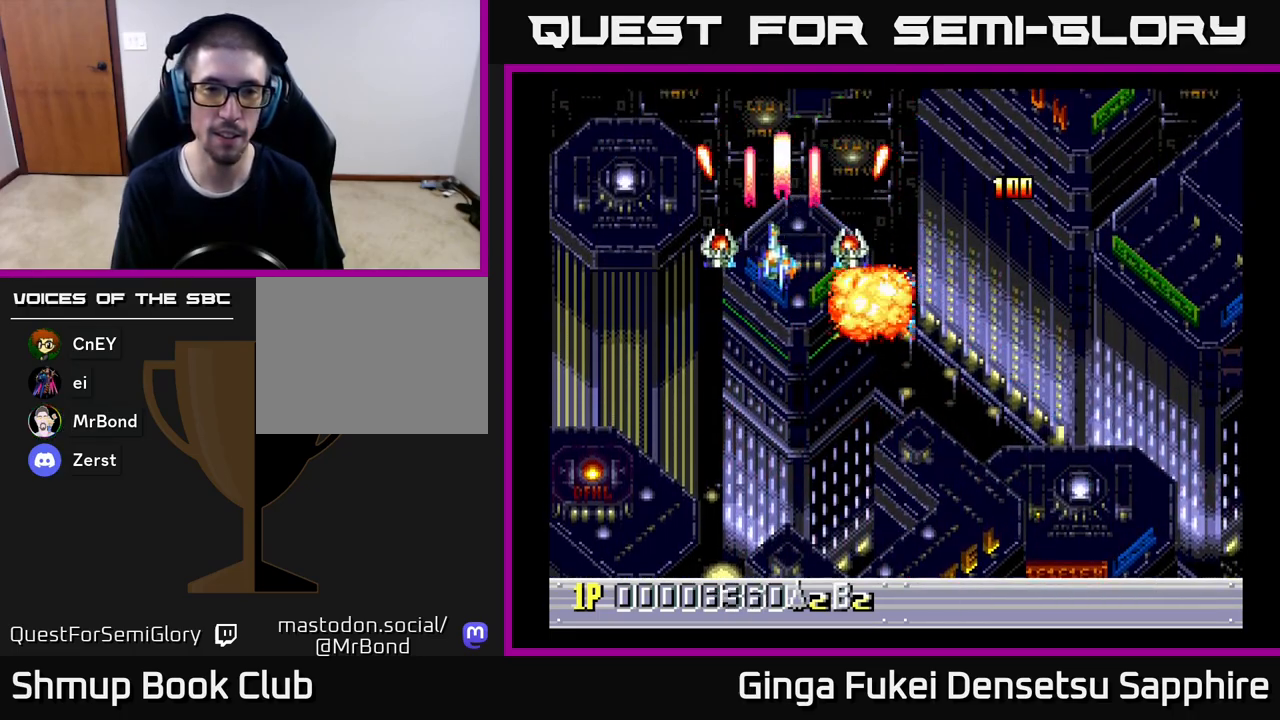
{"buttons": ["DPAD_DOWN", "DPAD_RIGHT"], "left_stick": "center", "events": [[17, "DPAD_LEFT", "down"], [117, "DPAD_LEFT", "up"], [150, "DPAD_RIGHT", "down"], [200, "DPAD_DOWN", "up"], [217, "DPAD_DOWN", "down"], [417, "A", "up"]]}
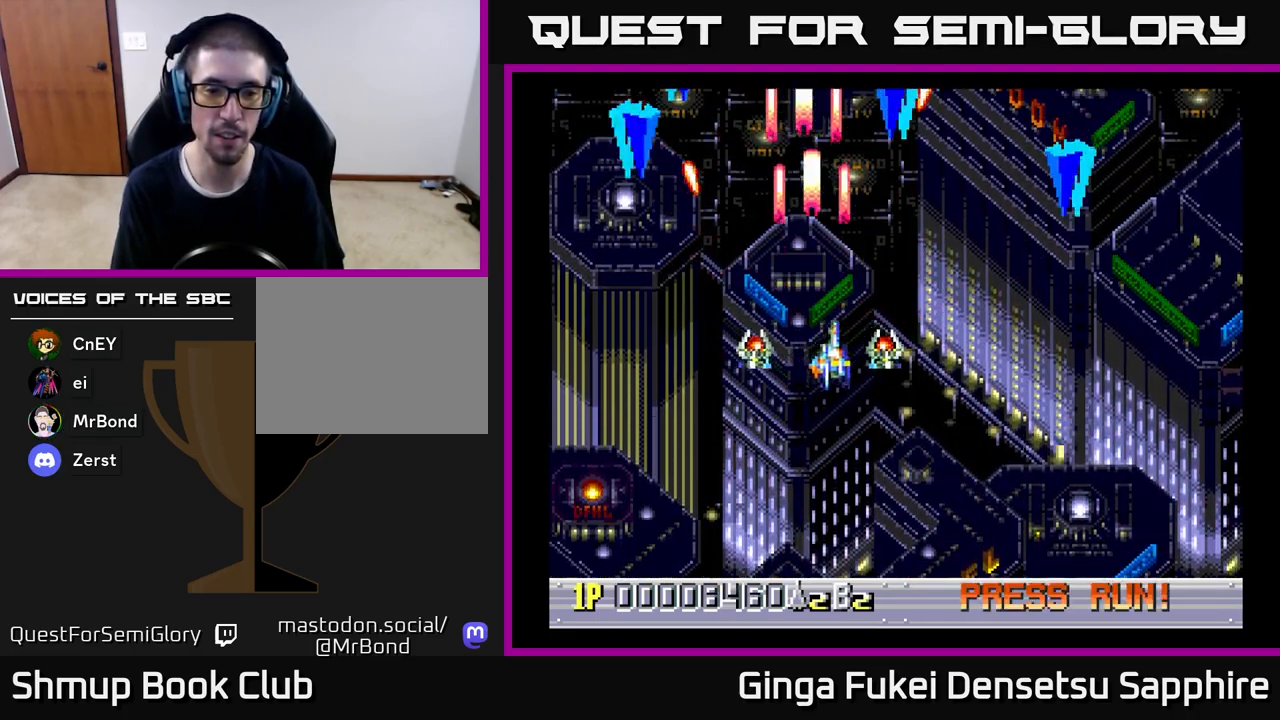
{"buttons": ["A", "DPAD_DOWN", "DPAD_LEFT"], "left_stick": "center", "events": [[150, "A", "down"], [167, "DPAD_DOWN", "up"], [283, "DPAD_DOWN", "down"], [400, "DPAD_RIGHT", "up"], [417, "DPAD_LEFT", "down"]]}
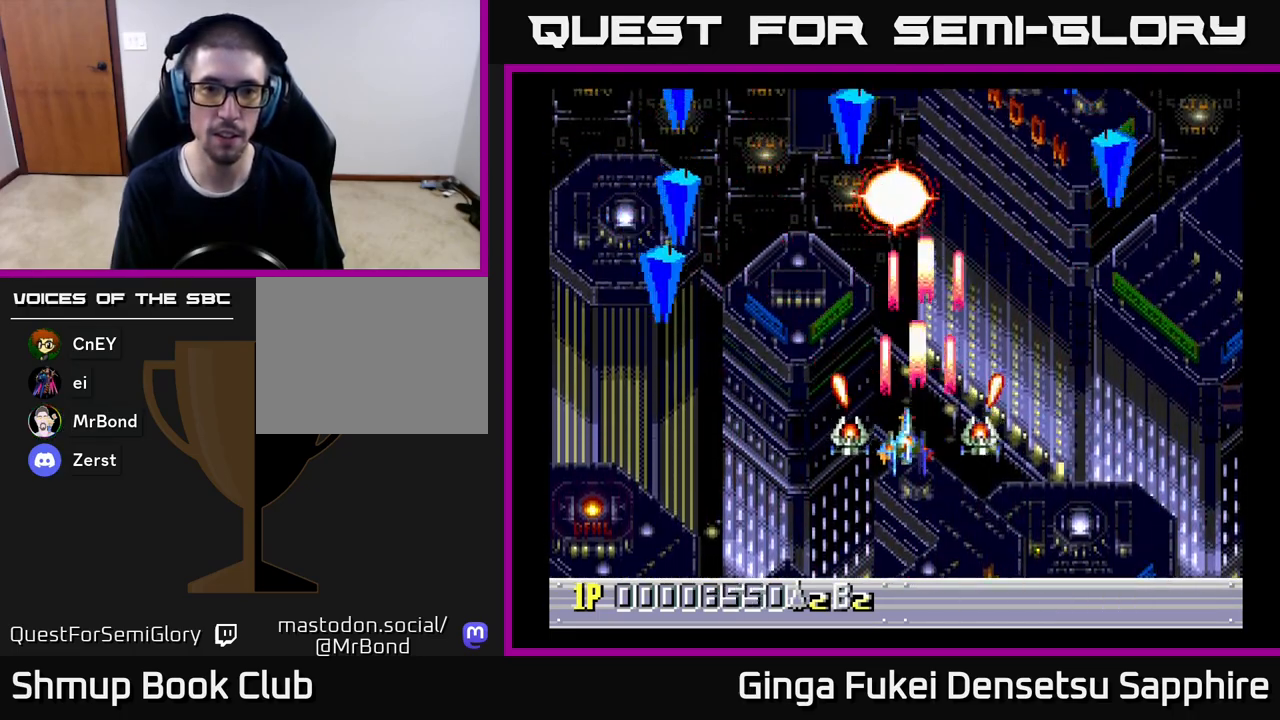
{"buttons": ["A", "DPAD_DOWN", "DPAD_LEFT"], "left_stick": "center", "events": []}